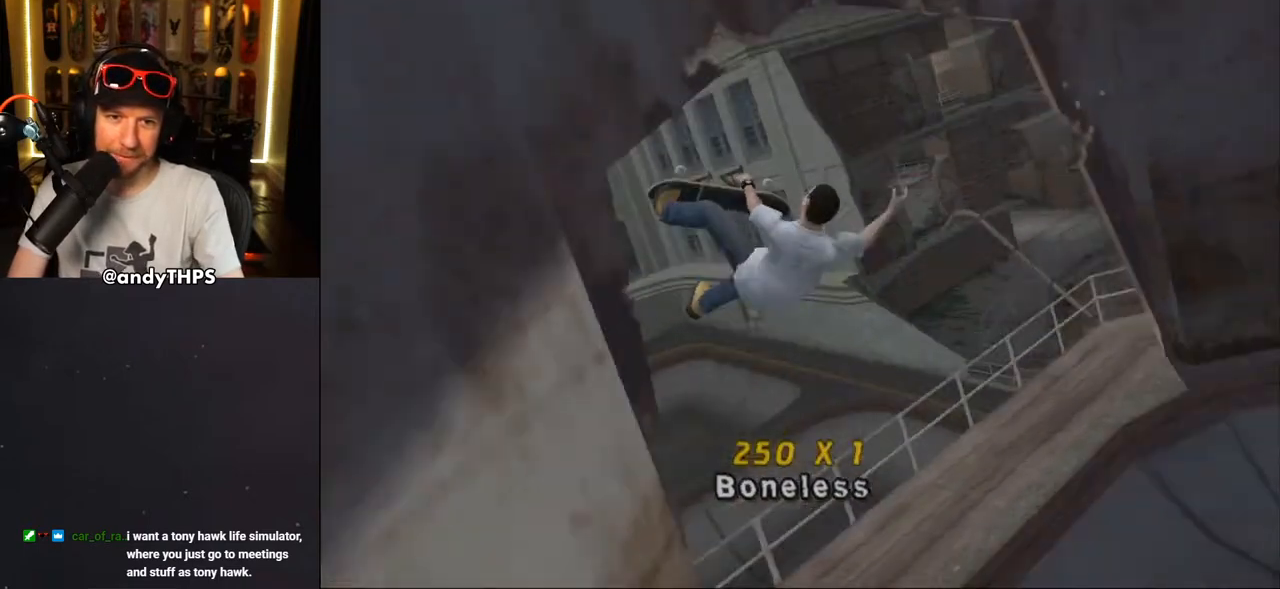
Gameplay with a controller (PlayStation layout); each line is a JSON object with the inputs held at the frame after it. "events" lists button and stick changes between this image and that frame as [ms after this image, input, new state], when the widget could be followed in between. Not read: START.
{"buttons": ["TRIANGLE"], "left_stick": "center", "right_stick": "center", "events": [[50, "TRIANGLE", "down"]]}
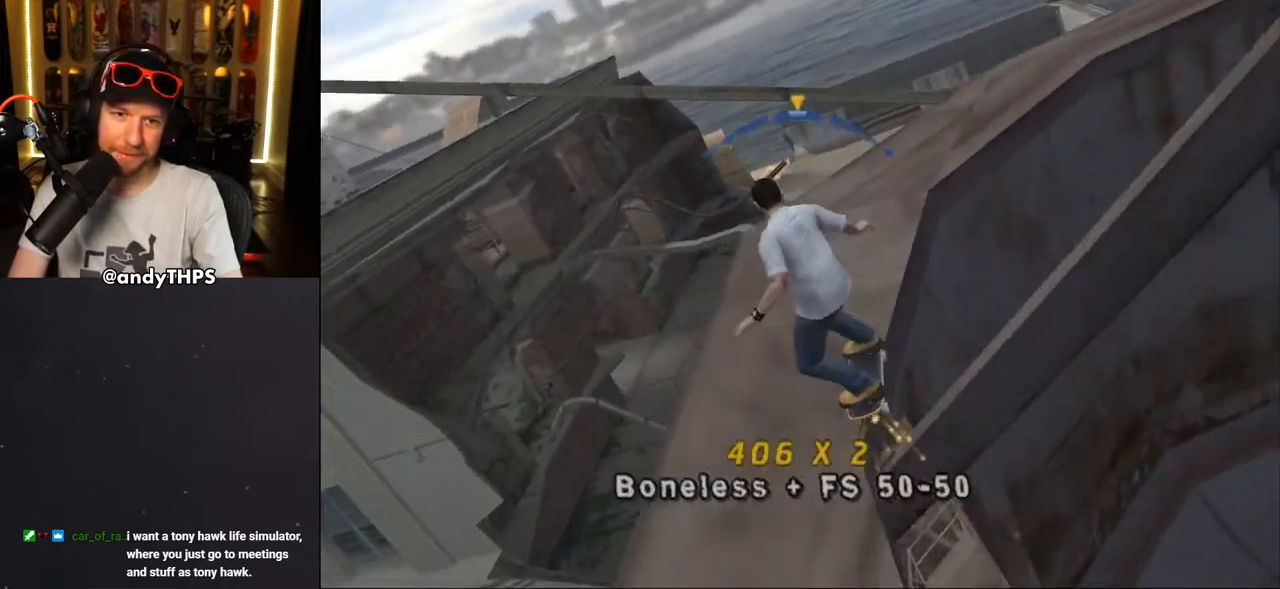
{"buttons": ["CROSS"], "left_stick": "center", "right_stick": "center", "events": [[67, "TRIANGLE", "up"], [83, "CROSS", "down"]]}
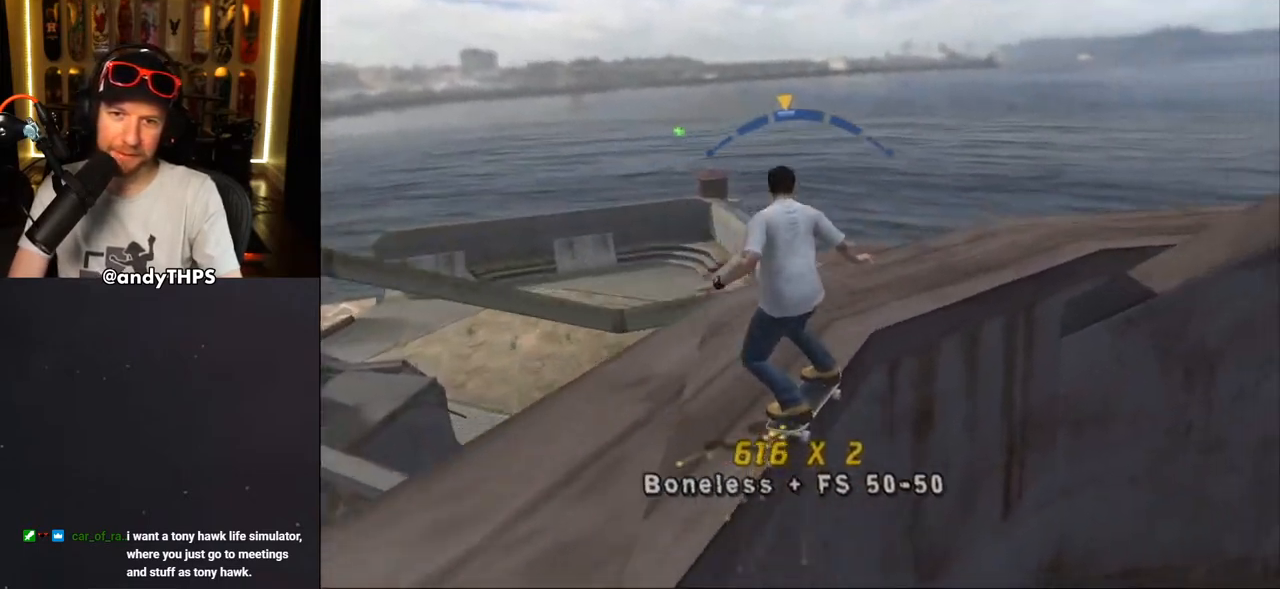
{"buttons": ["CROSS"], "left_stick": "center", "right_stick": "center", "events": [[83, "DPAD_RIGHT", "down"], [133, "DPAD_RIGHT", "up"]]}
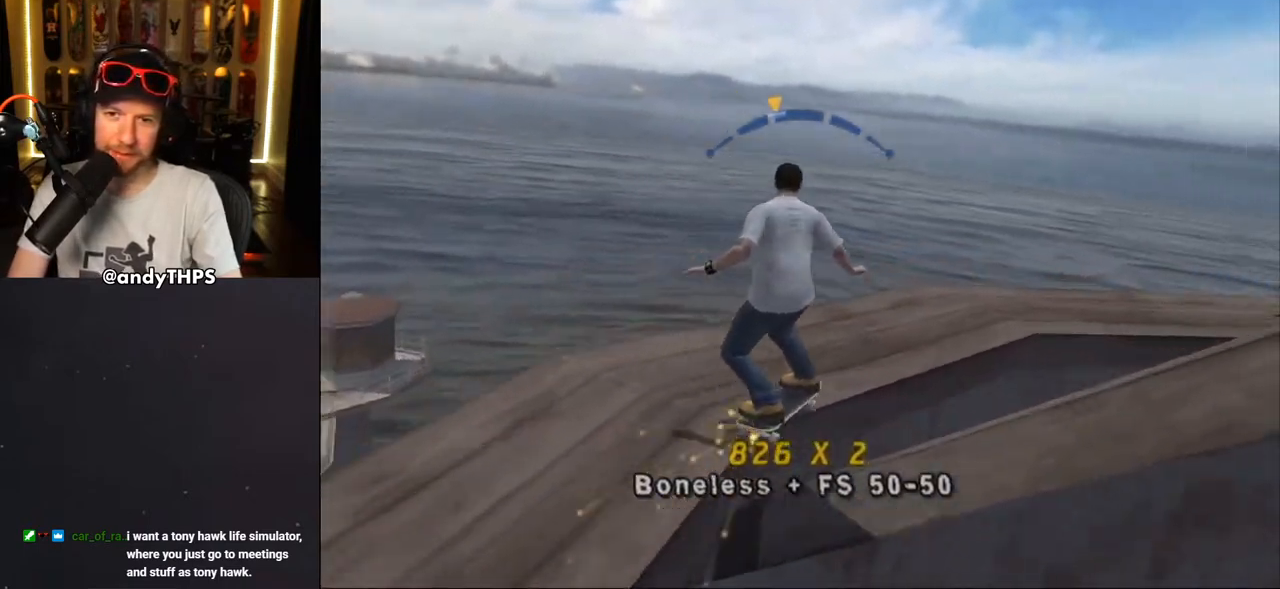
{"buttons": ["CROSS", "DPAD_LEFT"], "left_stick": "center", "right_stick": "center", "events": [[333, "DPAD_LEFT", "down"]]}
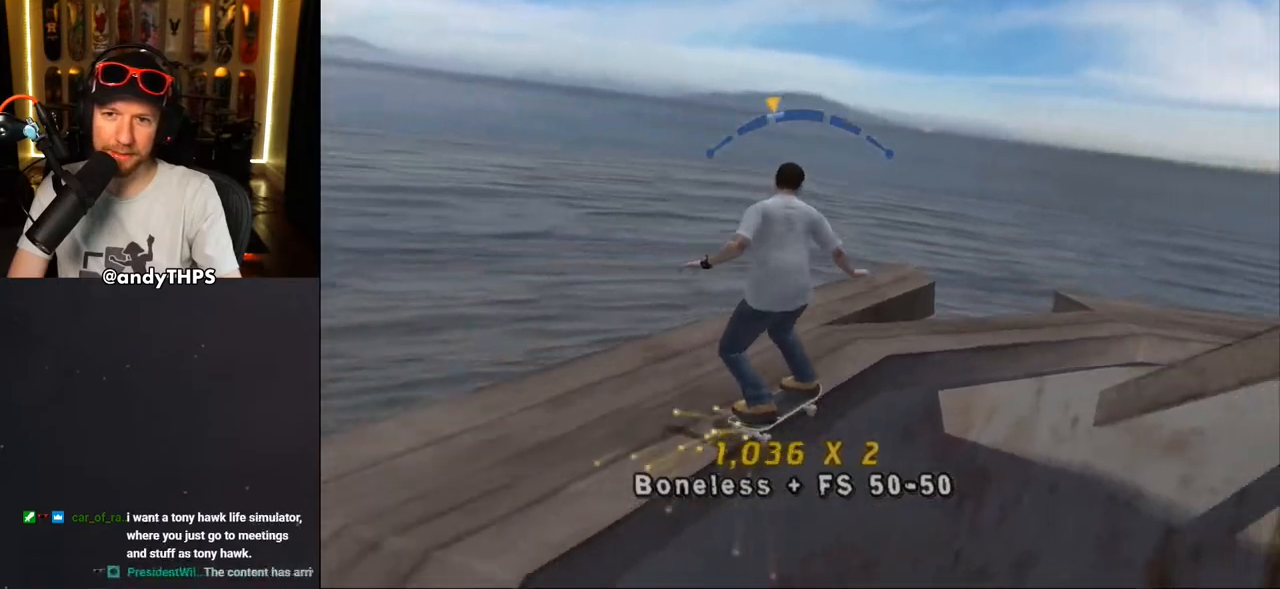
{"buttons": ["CROSS"], "left_stick": "center", "right_stick": "center", "events": [[83, "DPAD_LEFT", "up"], [100, "DPAD_RIGHT", "down"], [200, "DPAD_RIGHT", "up"]]}
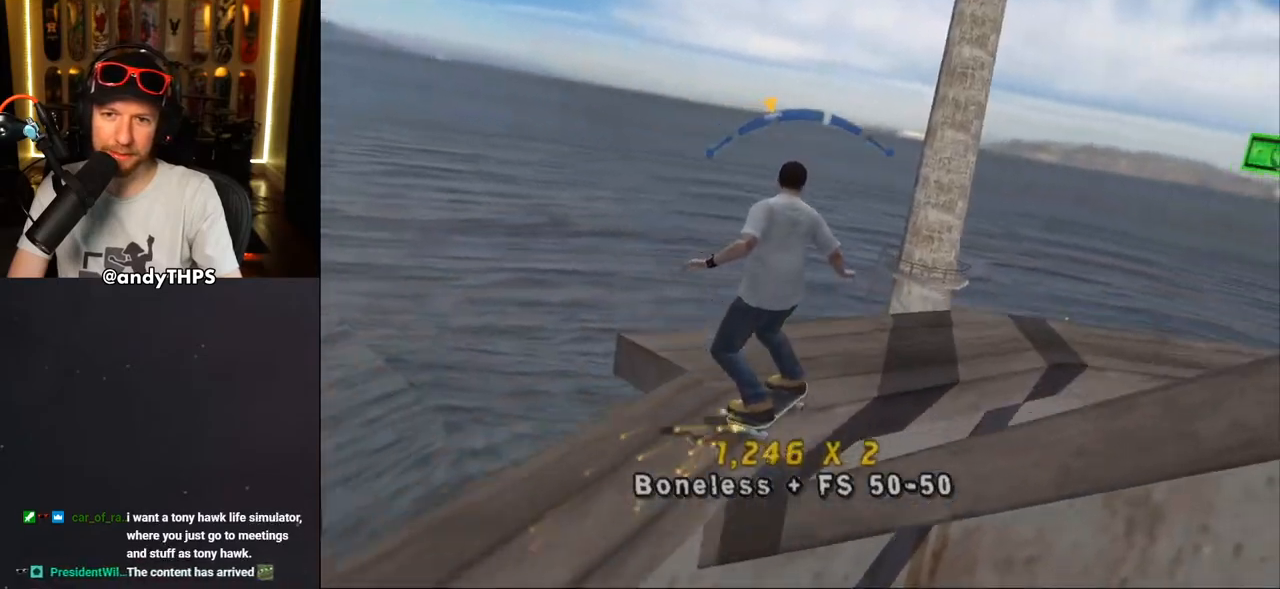
{"buttons": [], "left_stick": "center", "right_stick": "center", "events": [[267, "DPAD_LEFT", "down"], [317, "DPAD_LEFT", "up"], [433, "CROSS", "up"]]}
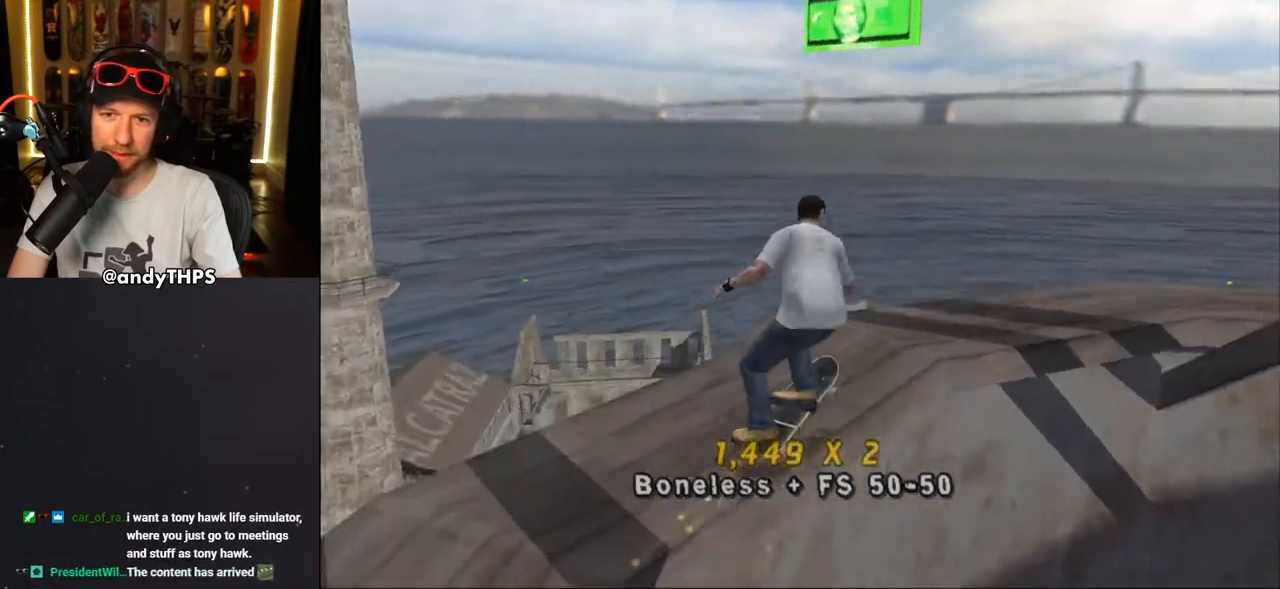
{"buttons": ["TRIANGLE", "R1"], "left_stick": "center", "right_stick": "center", "events": [[183, "CROSS", "down"], [467, "CROSS", "up"], [467, "R1", "down"], [483, "TRIANGLE", "down"]]}
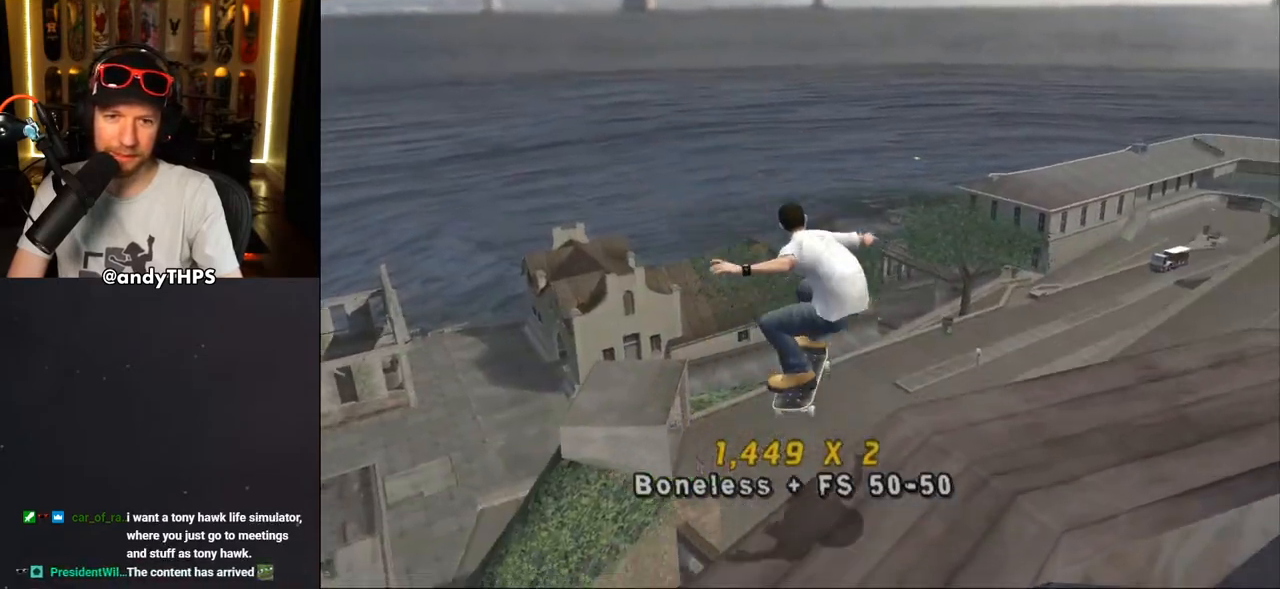
{"buttons": ["TRIANGLE", "DPAD_LEFT"], "left_stick": "center", "right_stick": "center", "events": [[100, "DPAD_DOWN", "down"], [100, "DPAD_RIGHT", "down"], [183, "R1", "up"], [217, "DPAD_DOWN", "up"], [217, "DPAD_RIGHT", "up"], [383, "DPAD_LEFT", "down"]]}
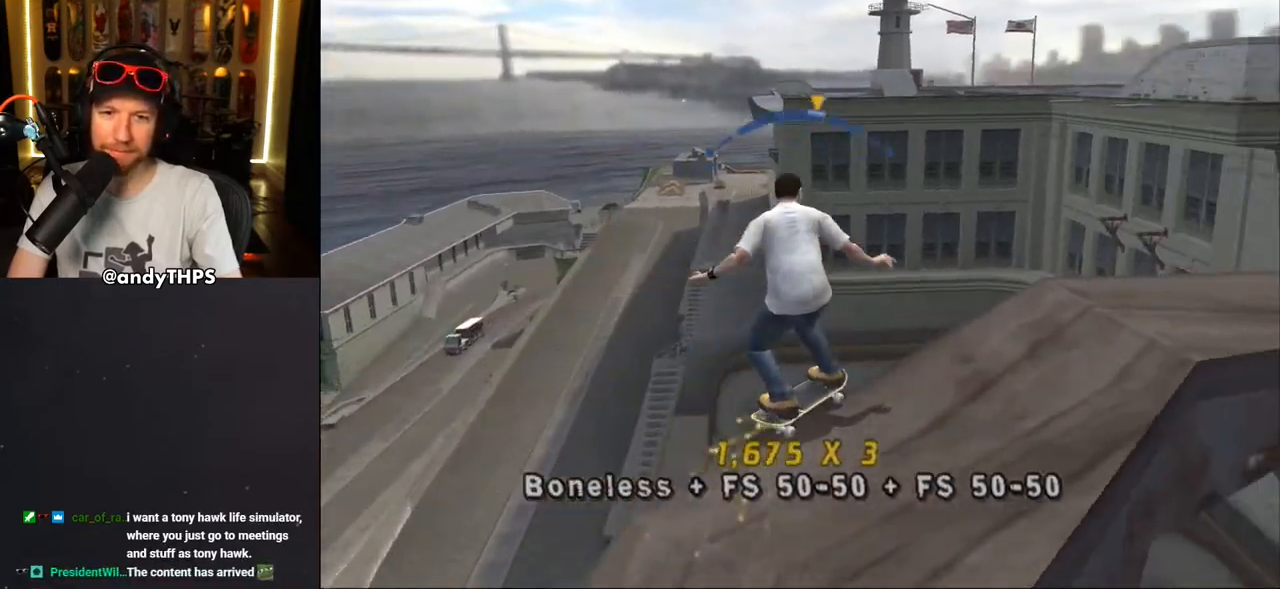
{"buttons": ["CROSS"], "left_stick": "center", "right_stick": "center", "events": [[17, "DPAD_LEFT", "up"], [17, "TRIANGLE", "up"], [50, "CROSS", "down"], [267, "DPAD_RIGHT", "down"], [467, "DPAD_RIGHT", "up"]]}
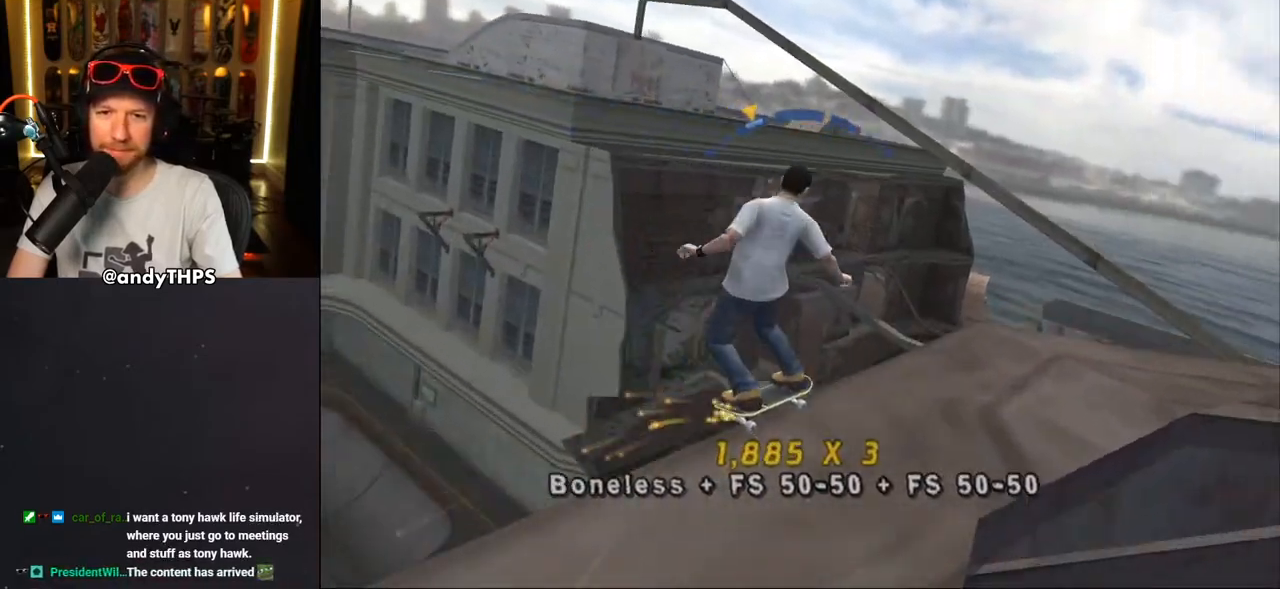
{"buttons": ["CROSS"], "left_stick": "center", "right_stick": "center", "events": [[167, "DPAD_RIGHT", "down"], [200, "DPAD_RIGHT", "up"]]}
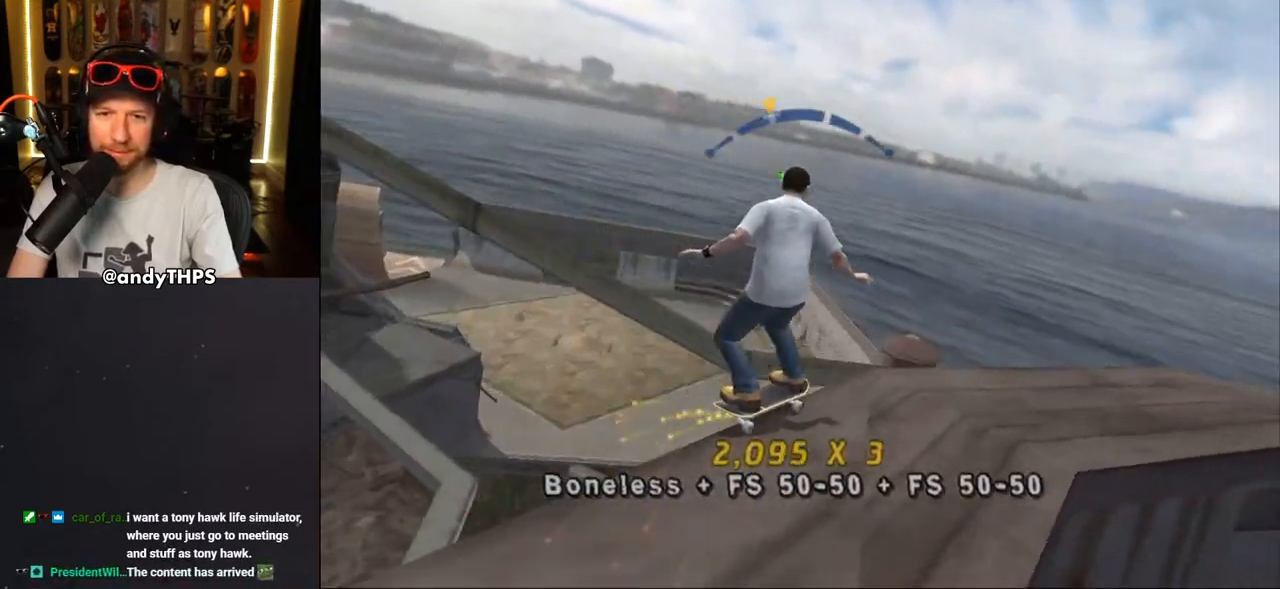
{"buttons": ["CROSS", "DPAD_LEFT"], "left_stick": "center", "right_stick": "center", "events": [[67, "DPAD_LEFT", "down"]]}
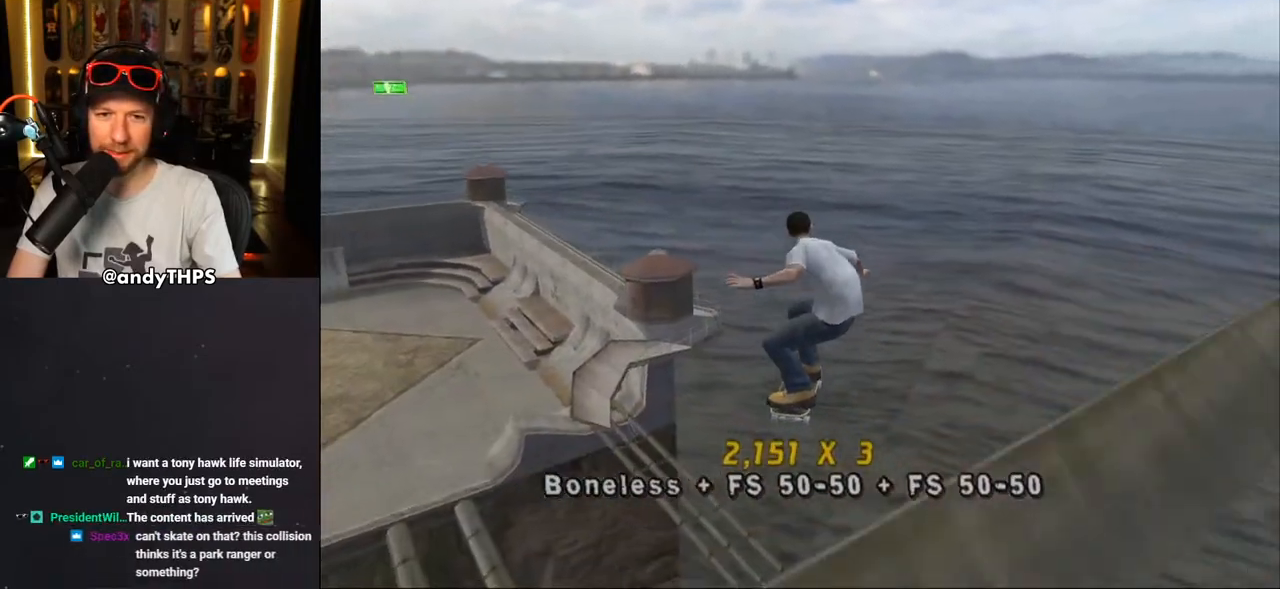
{"buttons": ["CROSS", "TRIANGLE", "DPAD_LEFT"], "left_stick": "center", "right_stick": "center", "events": [[117, "TRIANGLE", "down"]]}
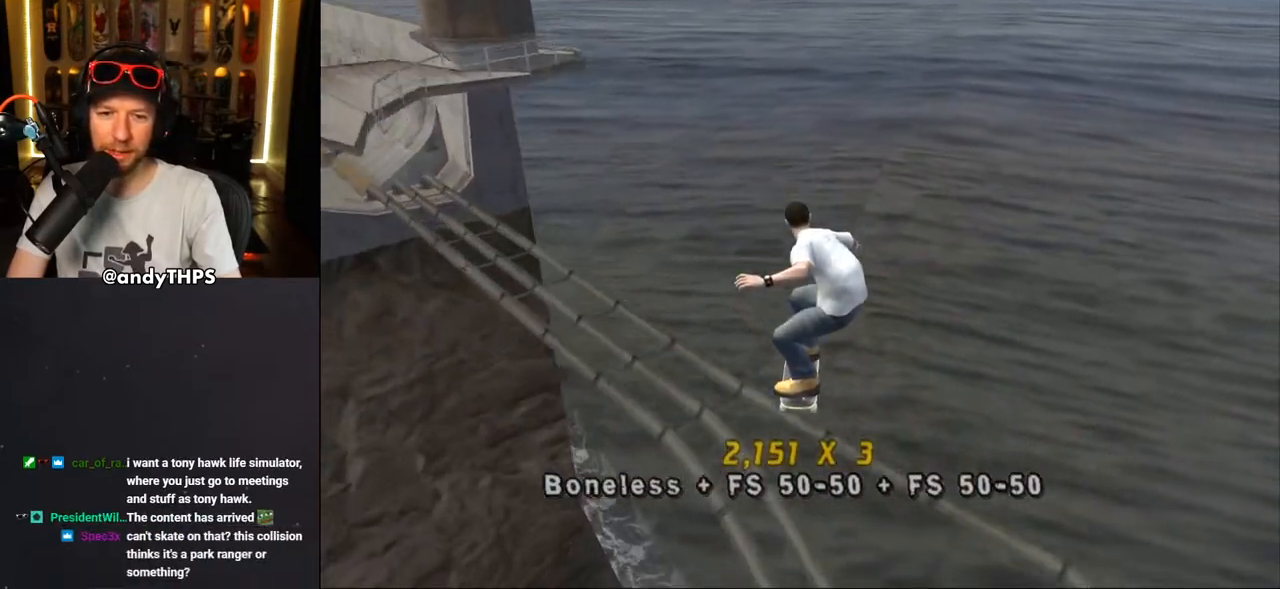
{"buttons": ["CROSS", "TRIANGLE"], "left_stick": "center", "right_stick": "center", "events": [[450, "DPAD_LEFT", "up"]]}
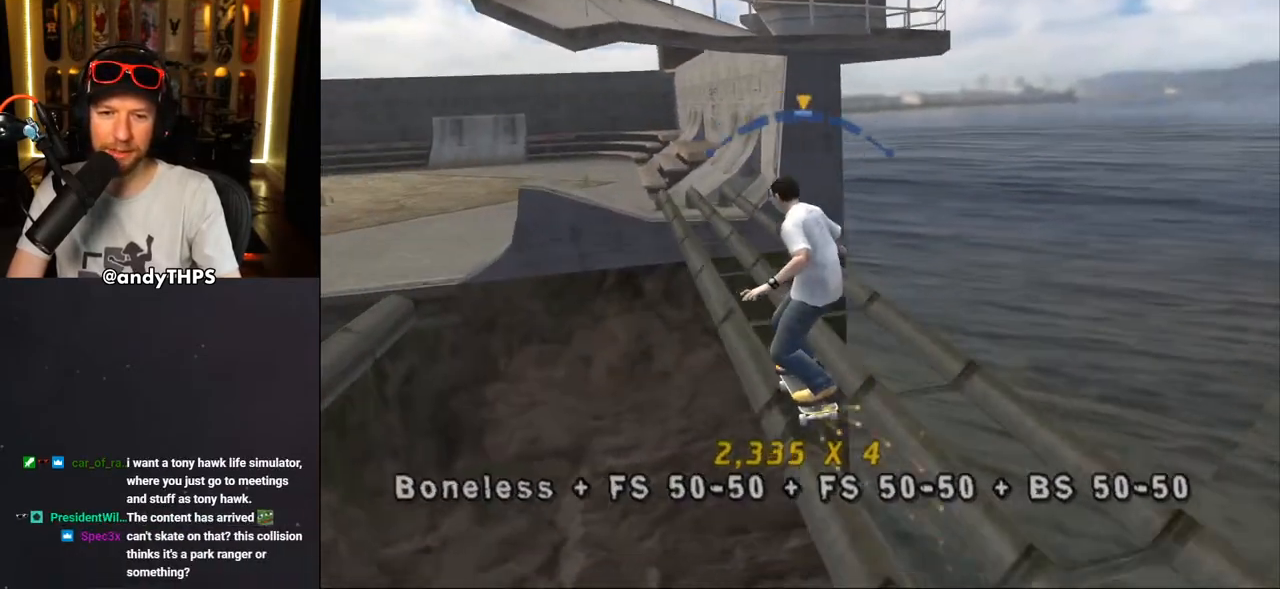
{"buttons": [], "left_stick": "center", "right_stick": "center", "events": [[33, "DPAD_RIGHT", "down"], [117, "DPAD_RIGHT", "up"], [167, "TRIANGLE", "up"], [250, "DPAD_LEFT", "down"], [433, "DPAD_LEFT", "up"], [483, "CROSS", "up"]]}
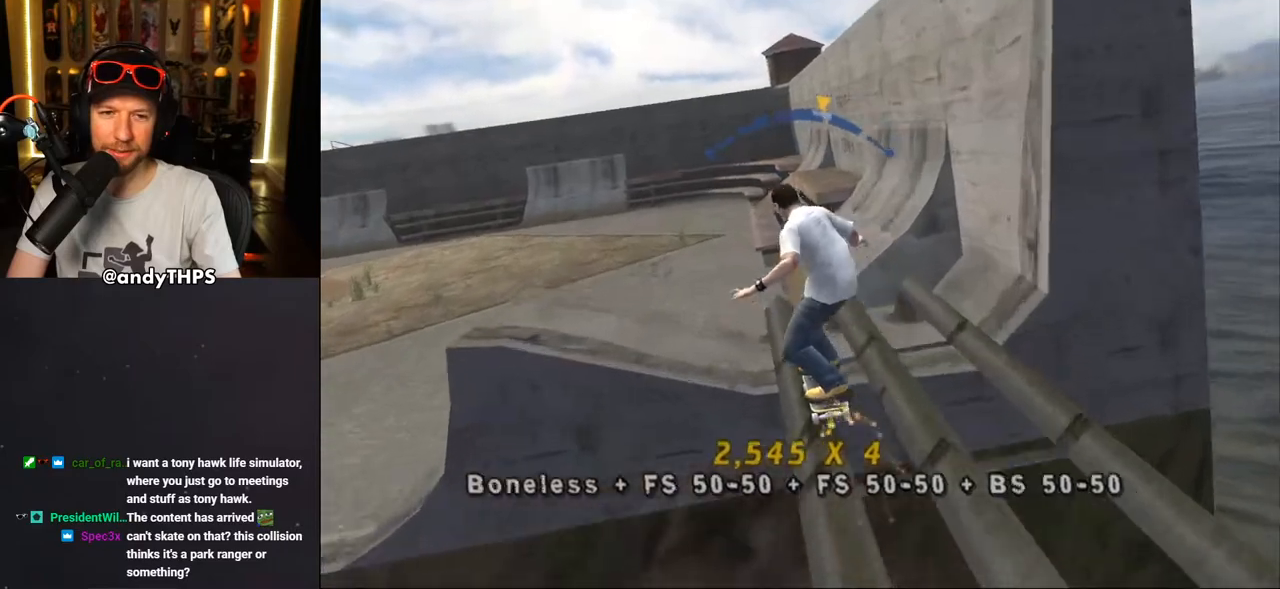
{"buttons": ["DPAD_UP"], "left_stick": "center", "right_stick": "center", "events": [[333, "DPAD_UP", "down"], [417, "DPAD_UP", "up"], [500, "DPAD_UP", "down"]]}
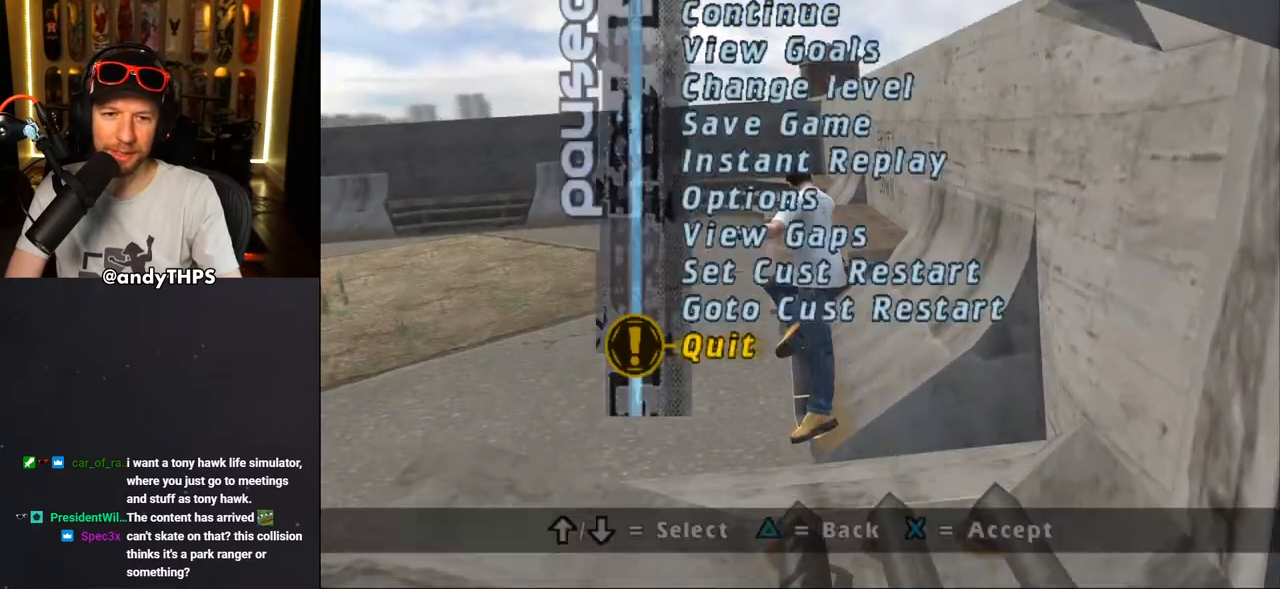
{"buttons": ["CROSS"], "left_stick": "center", "right_stick": "center", "events": [[67, "DPAD_UP", "up"], [167, "CROSS", "down"], [250, "CROSS", "up"], [317, "CROSS", "down"]]}
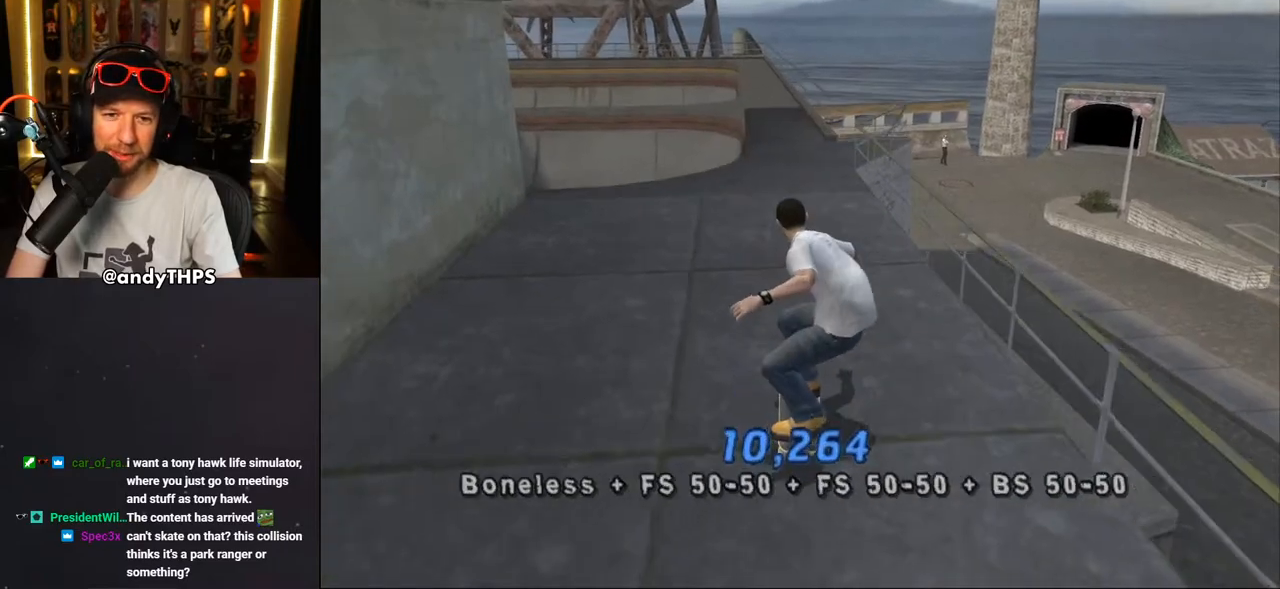
{"buttons": ["CROSS"], "left_stick": "center", "right_stick": "center", "events": [[67, "DPAD_UP", "down"], [167, "DPAD_RIGHT", "down"], [167, "DPAD_UP", "up"], [233, "DPAD_RIGHT", "up"], [267, "DPAD_UP", "down"], [300, "DPAD_LEFT", "down"], [483, "DPAD_LEFT", "up"], [483, "DPAD_UP", "up"]]}